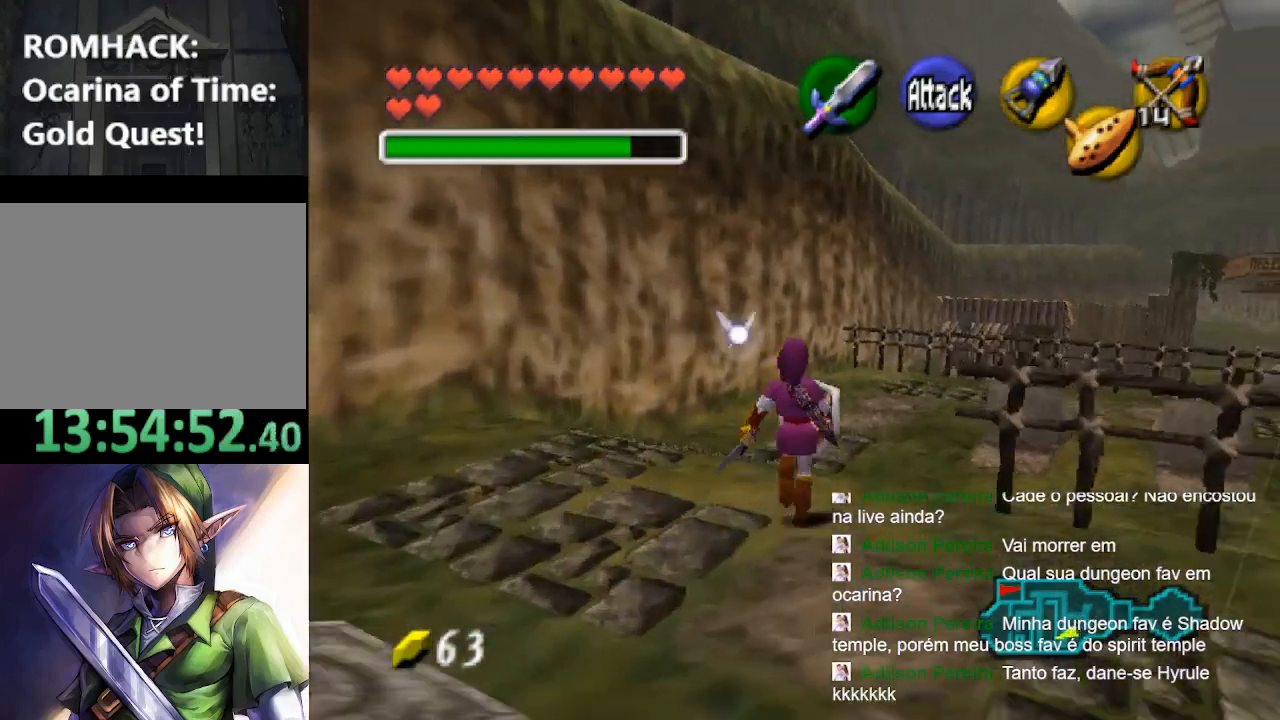
Gameplay with a controller (Nintendo layout); each line is a JSON object with the inputs held at the frame after it. "events" lists button and stick changes between this image and that frame as [ms after this image, input, new state], when the widget could be followed in between. Not read: L3 R3.
{"buttons": [], "left_stick": "up", "right_stick": "center", "events": []}
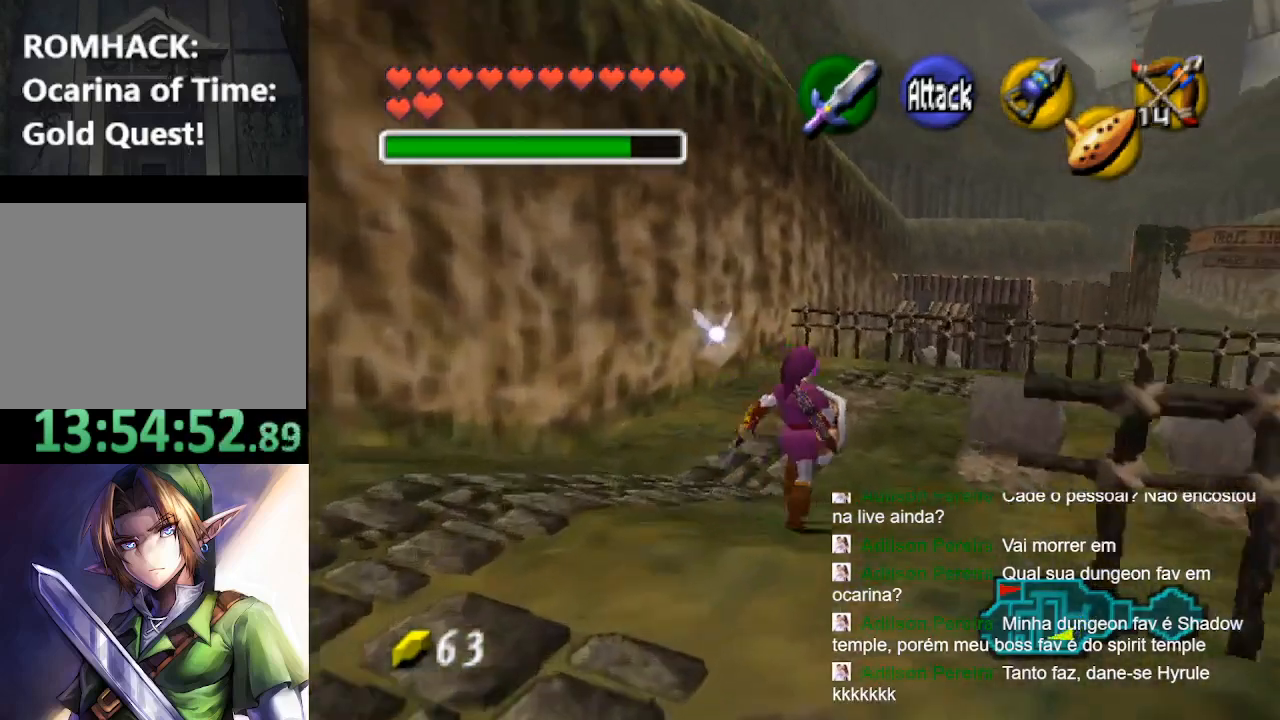
{"buttons": [], "left_stick": "right", "right_stick": "center", "events": [[167, "left_stick", "up-right"], [367, "left_stick", "right"]]}
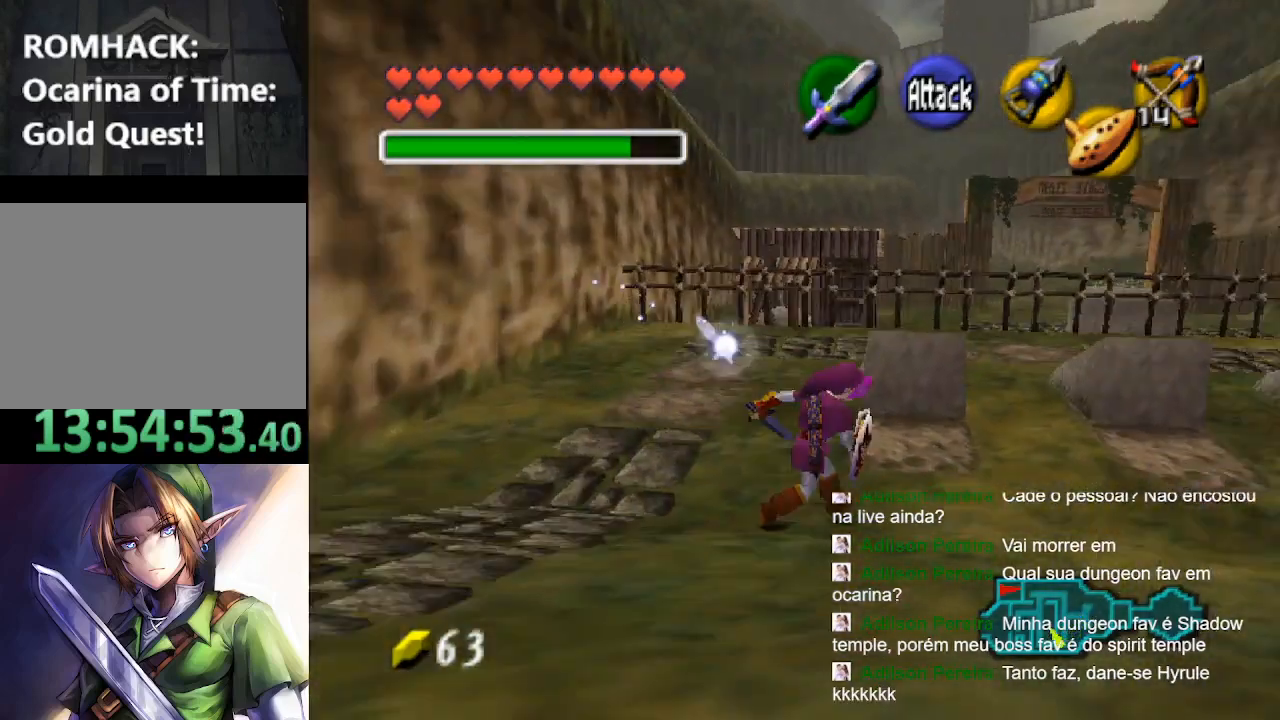
{"buttons": [], "left_stick": "up-right", "right_stick": "center", "events": [[333, "left_stick", "up-right"]]}
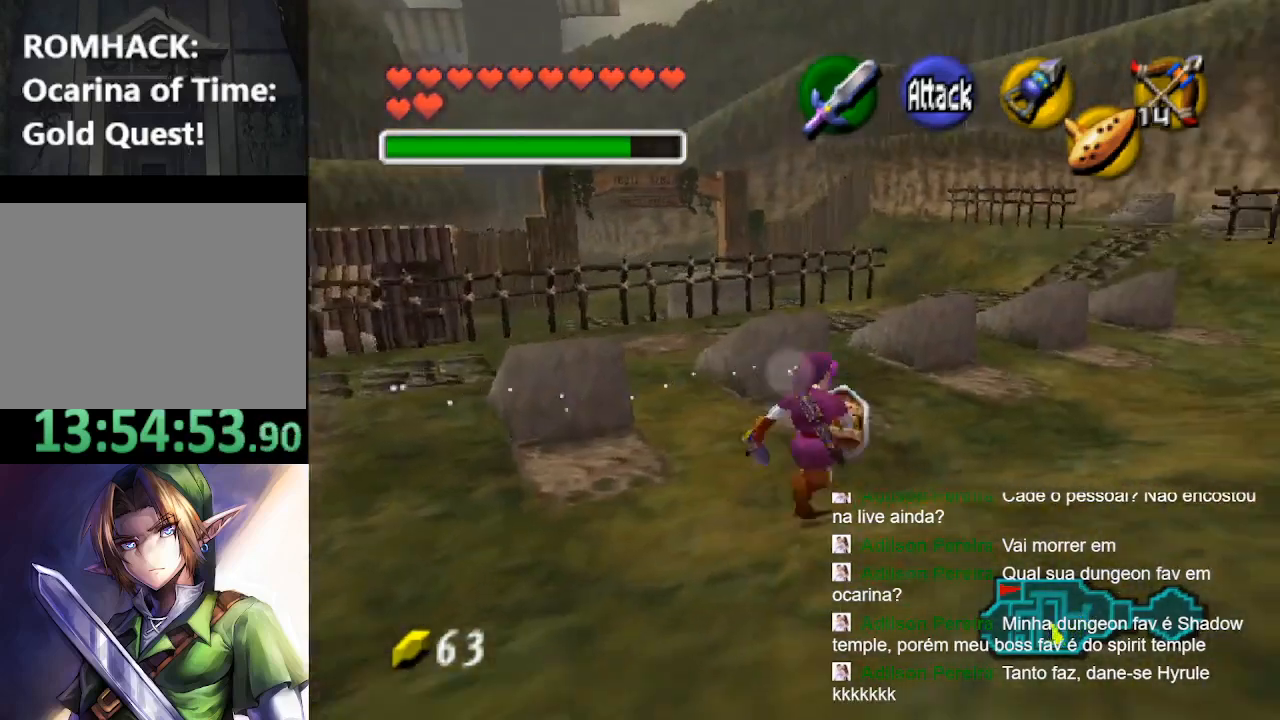
{"buttons": [], "left_stick": "center", "right_stick": "center", "events": [[100, "left_stick", "center"]]}
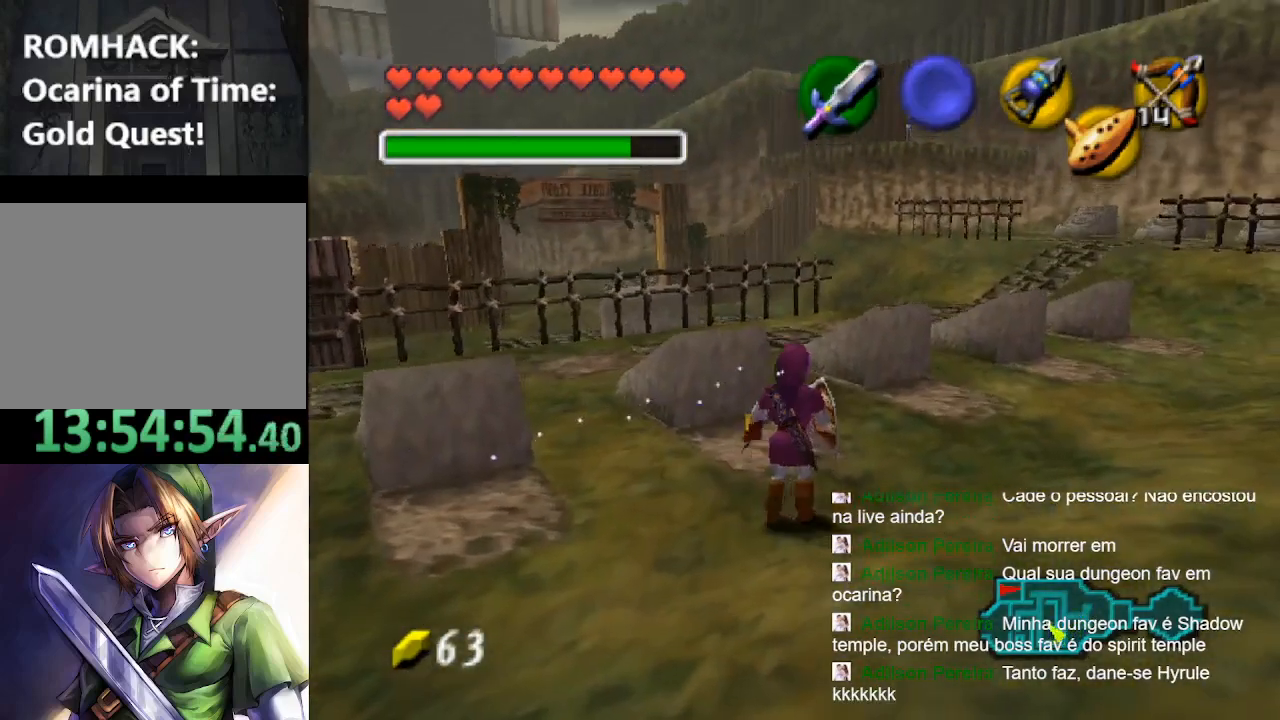
{"buttons": [], "left_stick": "up-left", "right_stick": "center", "events": [[67, "left_stick", "up-left"]]}
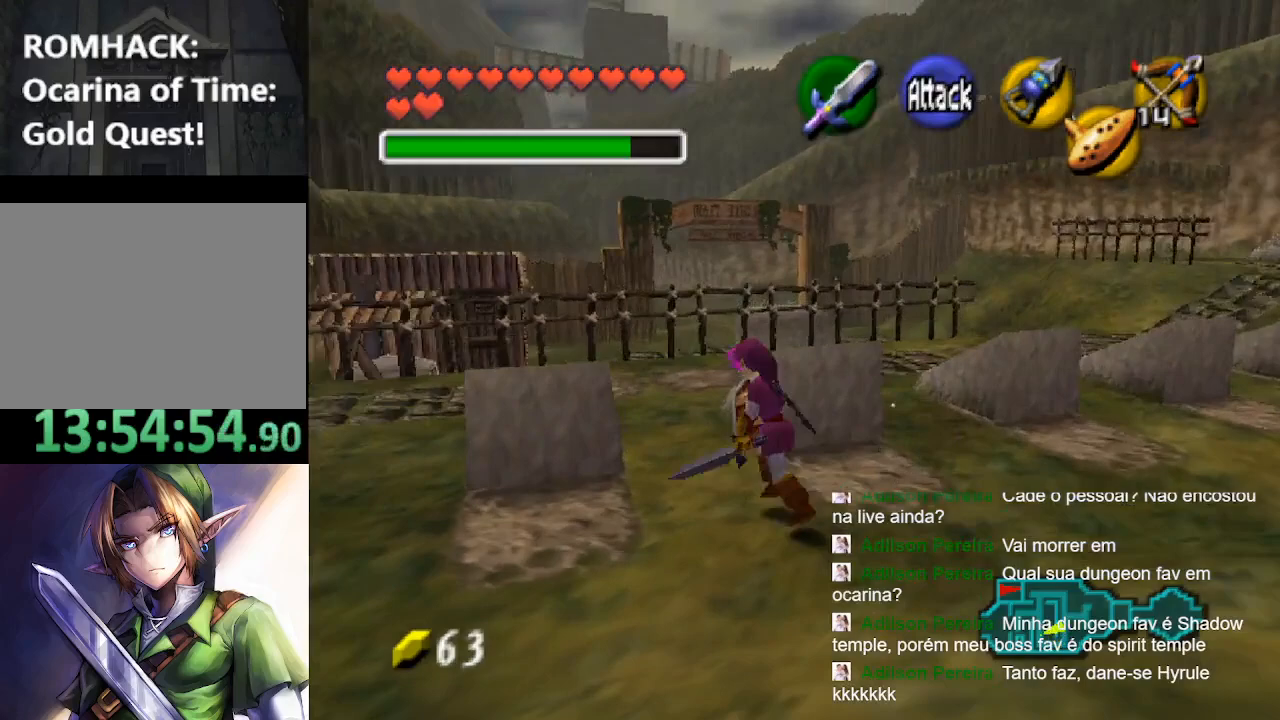
{"buttons": [], "left_stick": "up", "right_stick": "center", "events": [[100, "left_stick", "up"]]}
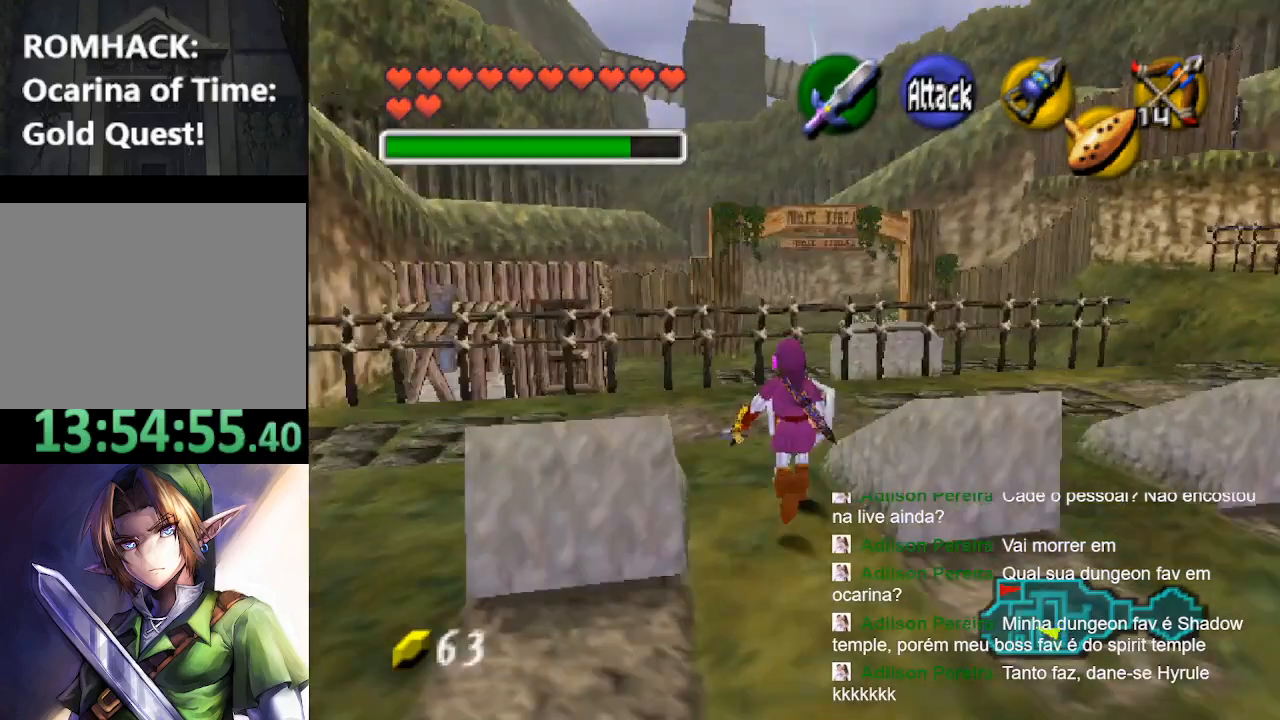
{"buttons": [], "left_stick": "up-right", "right_stick": "center", "events": [[400, "left_stick", "up-right"]]}